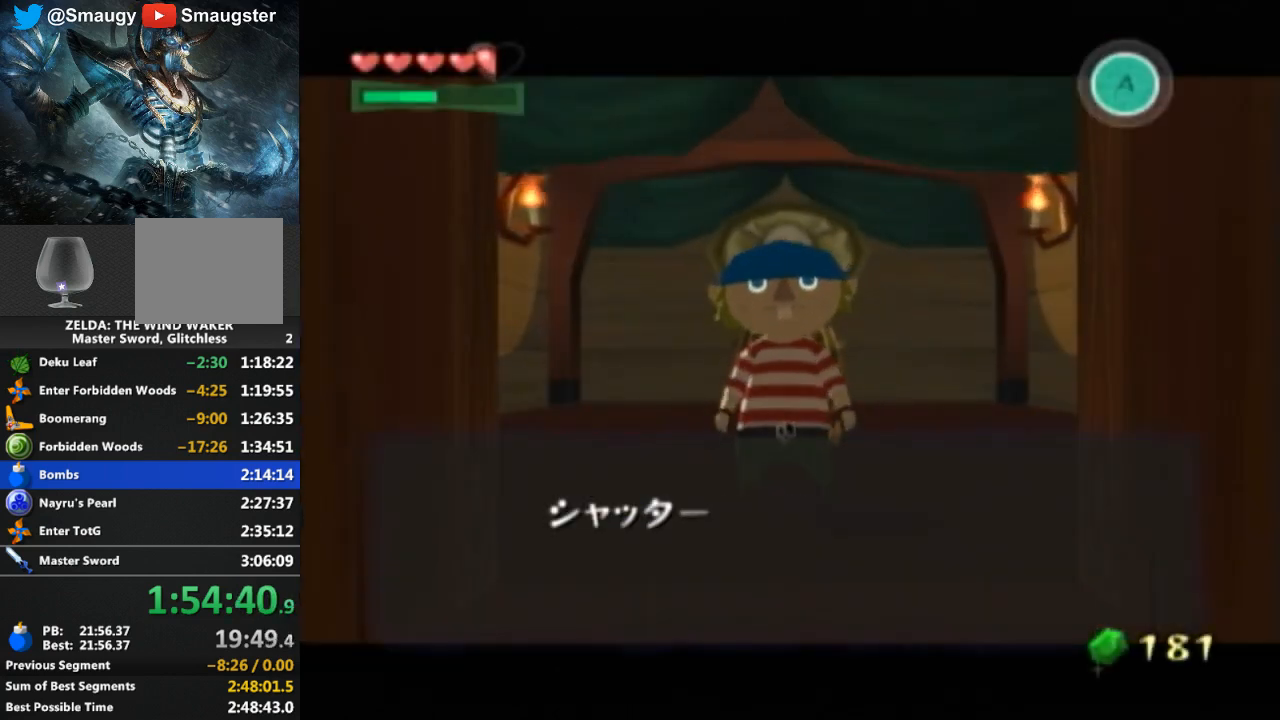
Gameplay with a controller (Nintendo layout); each line is a JSON object with the inputs held at the frame after it. "events" lists button and stick changes between this image and that frame as [ms after this image, input, new state], when the widget could be followed in between. Not read: L3 R3.
{"buttons": [], "left_stick": "center", "right_stick": "center", "events": [[333, "B", "down"], [500, "B", "up"]]}
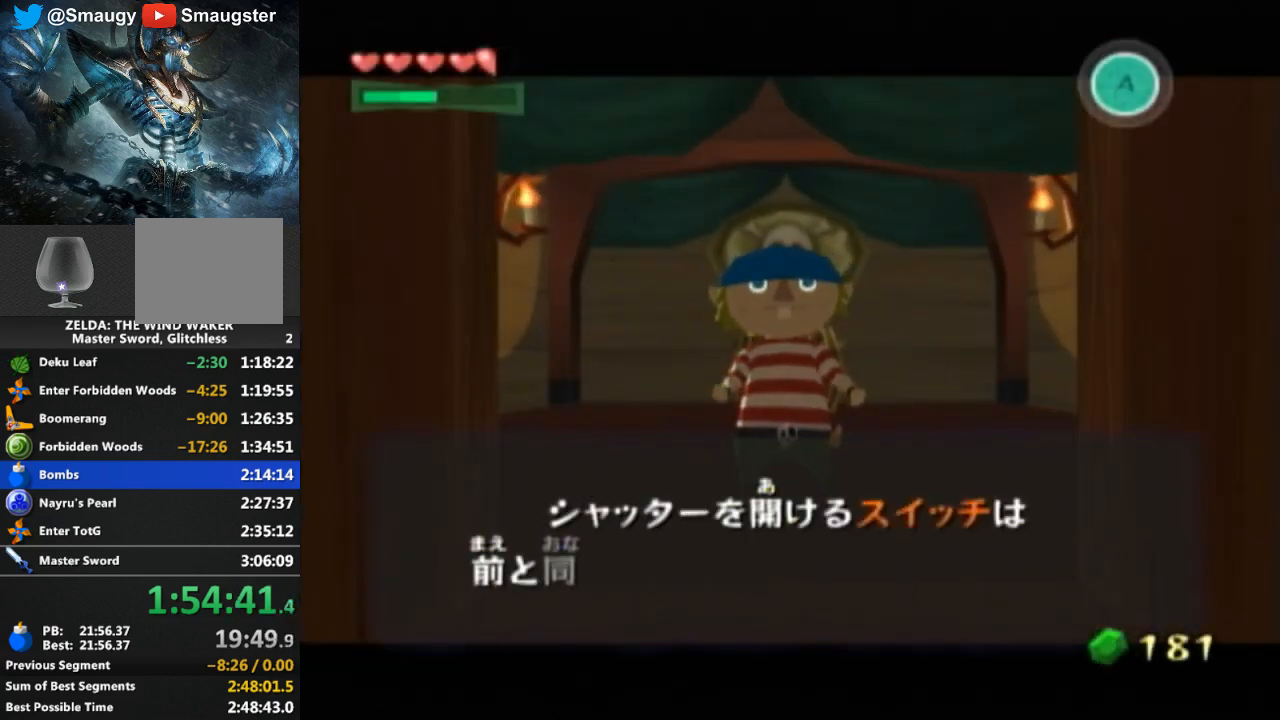
{"buttons": [], "left_stick": "center", "right_stick": "center", "events": [[67, "B", "down"], [167, "B", "up"], [300, "B", "down"], [333, "B", "up"], [400, "B", "down"], [433, "B", "up"]]}
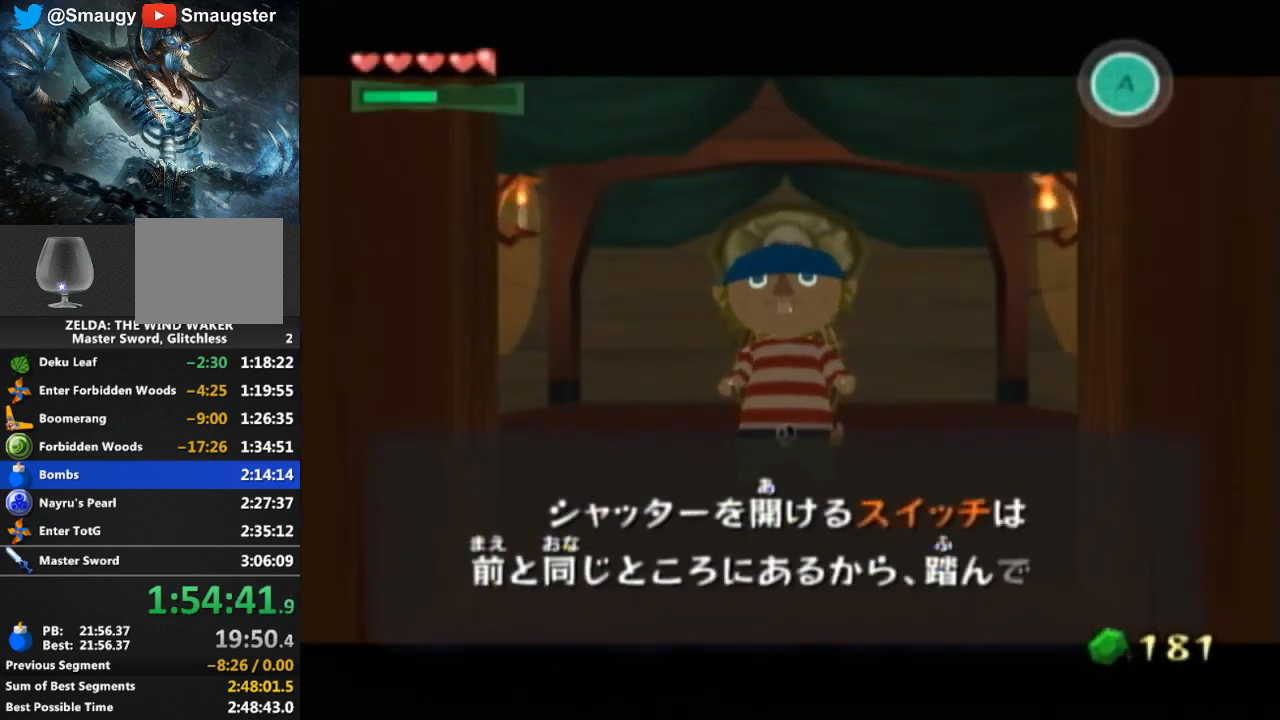
{"buttons": ["B"], "left_stick": "center", "right_stick": "center", "events": [[100, "B", "down"], [167, "B", "up"], [333, "B", "down"], [400, "B", "up"], [467, "B", "down"]]}
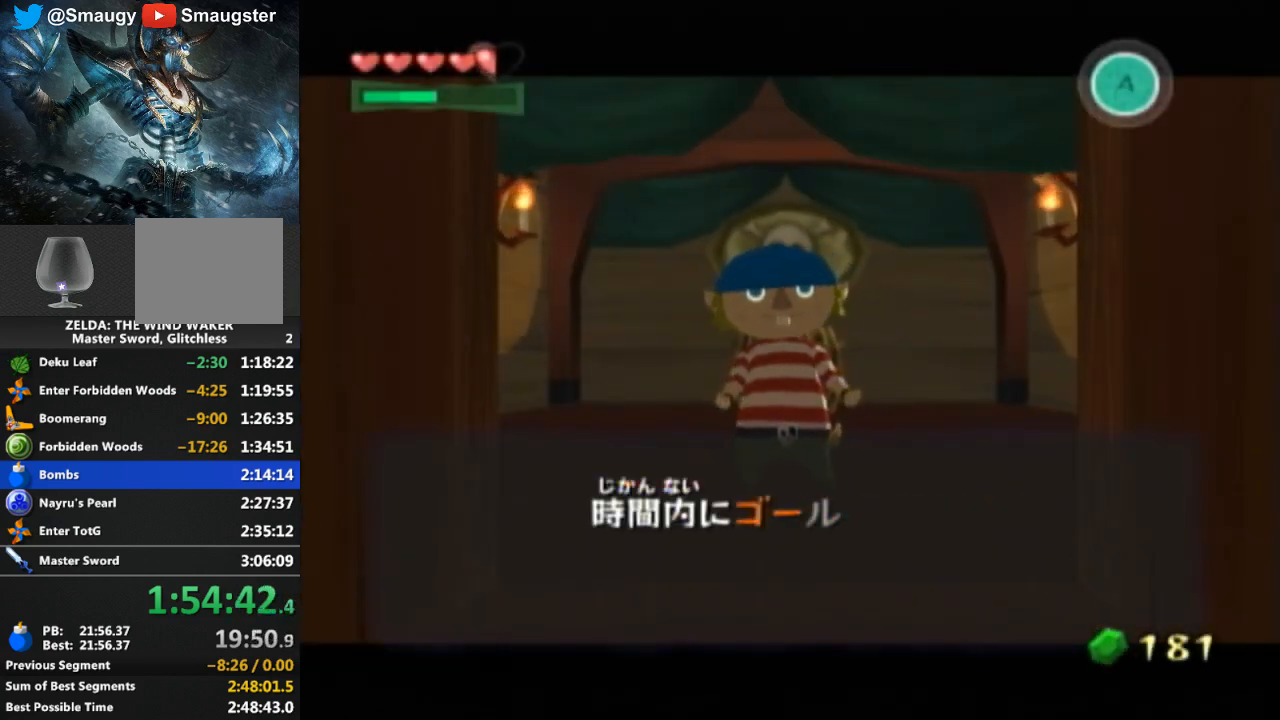
{"buttons": [], "left_stick": "center", "right_stick": "center", "events": [[33, "DPAD_RIGHT", "down"], [33, "L1", "down"], [67, "DPAD_RIGHT", "up"], [67, "L1", "up"], [133, "B", "up"], [367, "B", "down"], [400, "B", "up"]]}
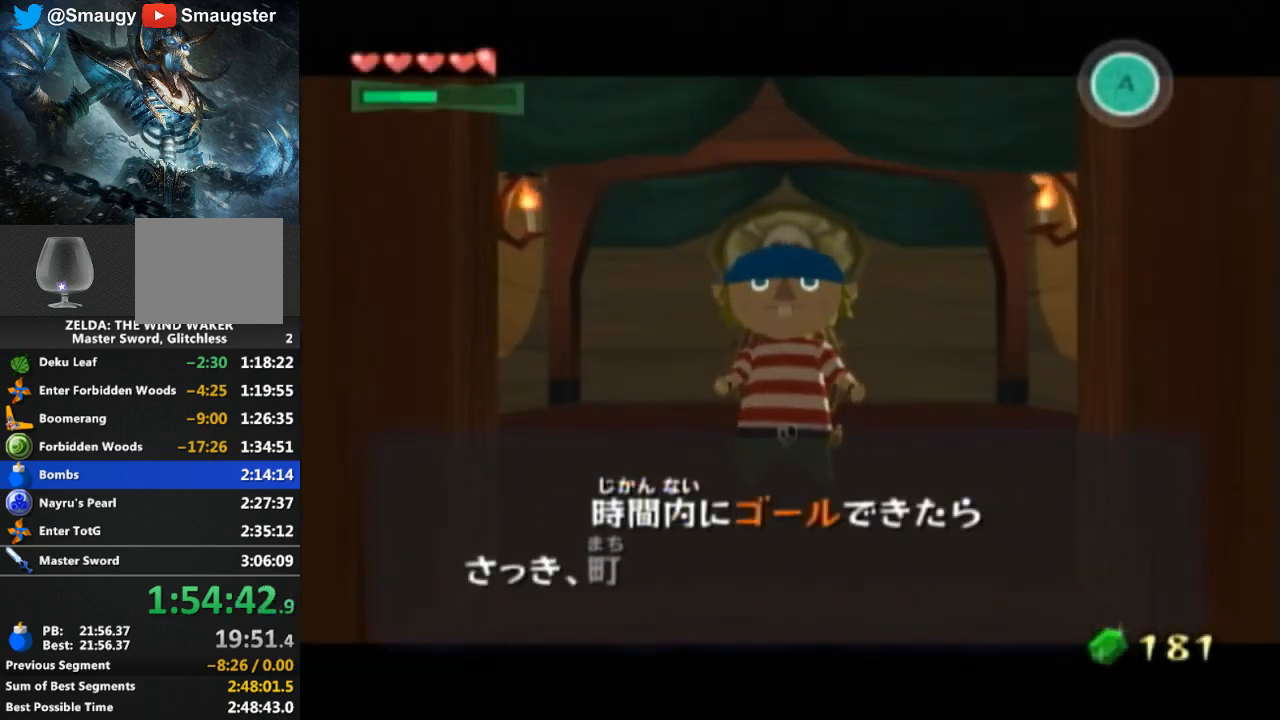
{"buttons": [], "left_stick": "center", "right_stick": "center", "events": [[33, "B", "down"], [100, "B", "up"], [233, "B", "down"], [300, "B", "up"], [367, "B", "down"], [400, "B", "up"]]}
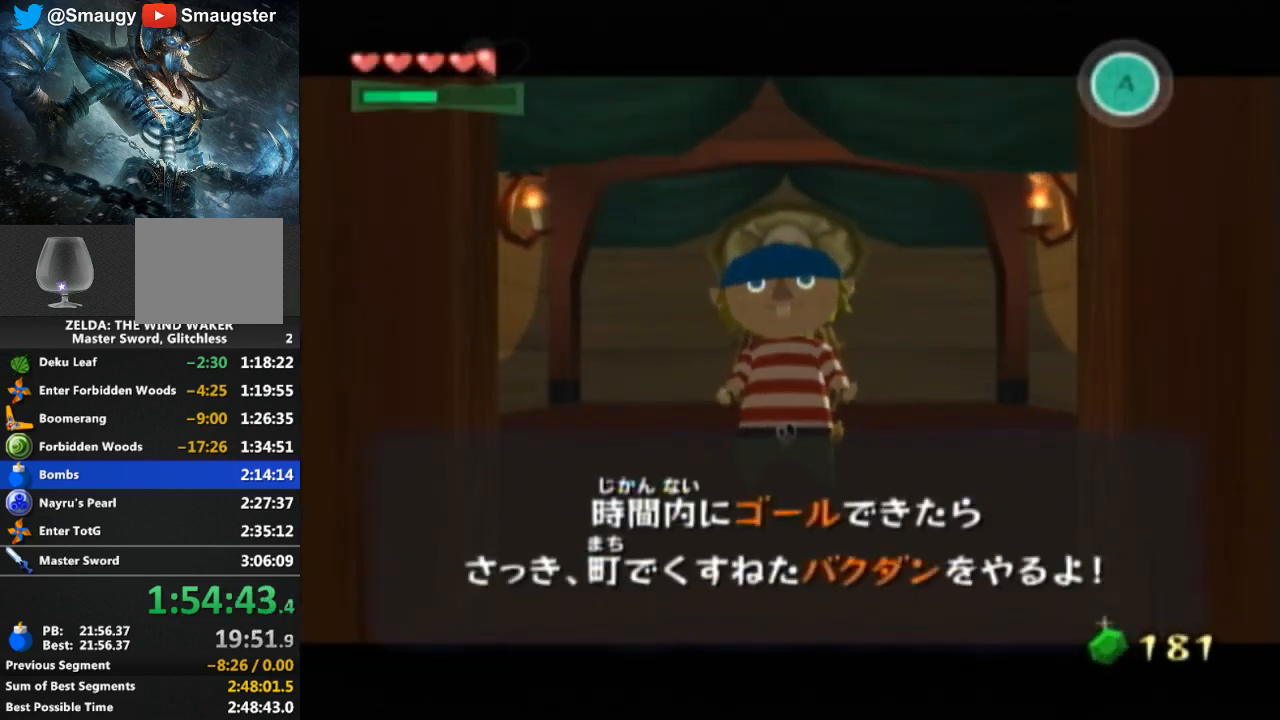
{"buttons": ["B"], "left_stick": "center", "right_stick": "center", "events": [[67, "B", "down"], [100, "B", "up"], [167, "B", "down"], [200, "B", "up"], [267, "B", "down"], [300, "B", "up"], [367, "B", "down"], [433, "B", "up"], [500, "B", "down"]]}
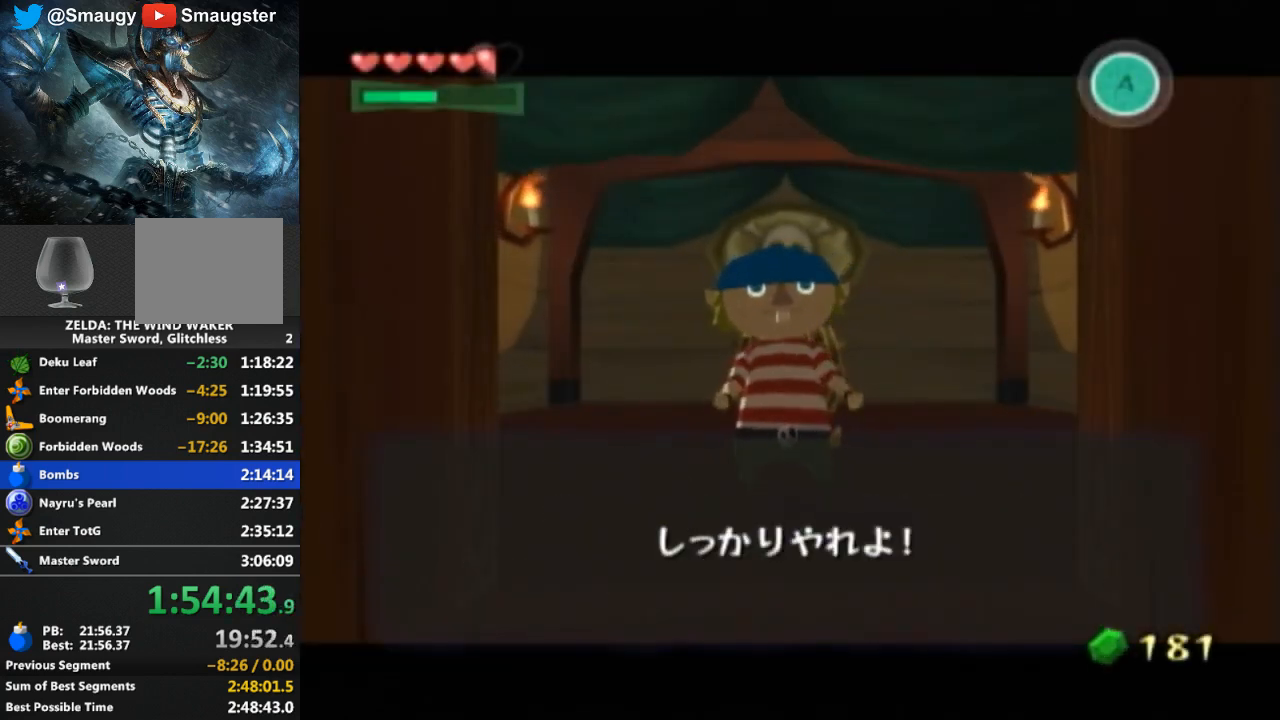
{"buttons": [], "left_stick": "center", "right_stick": "center", "events": [[33, "B", "up"], [100, "B", "down"], [167, "B", "up"], [300, "B", "down"], [333, "B", "up"], [433, "B", "down"], [467, "B", "up"]]}
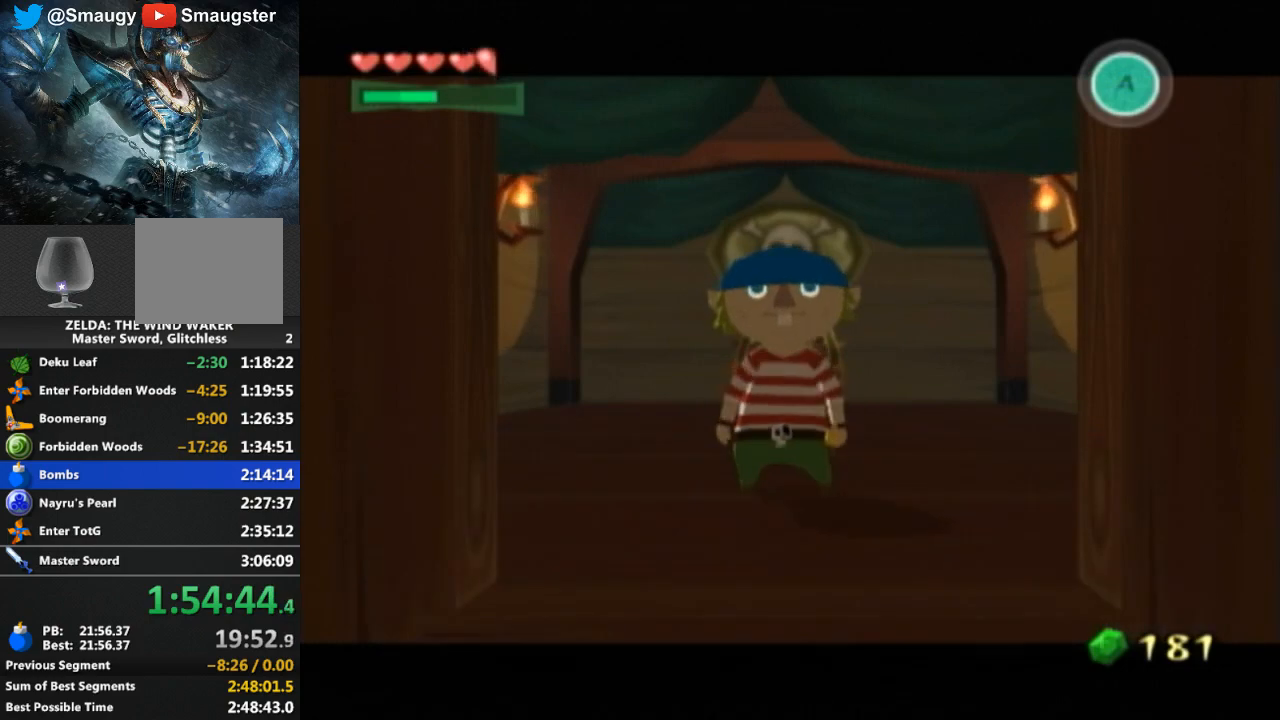
{"buttons": [], "left_stick": "center", "right_stick": "center", "events": []}
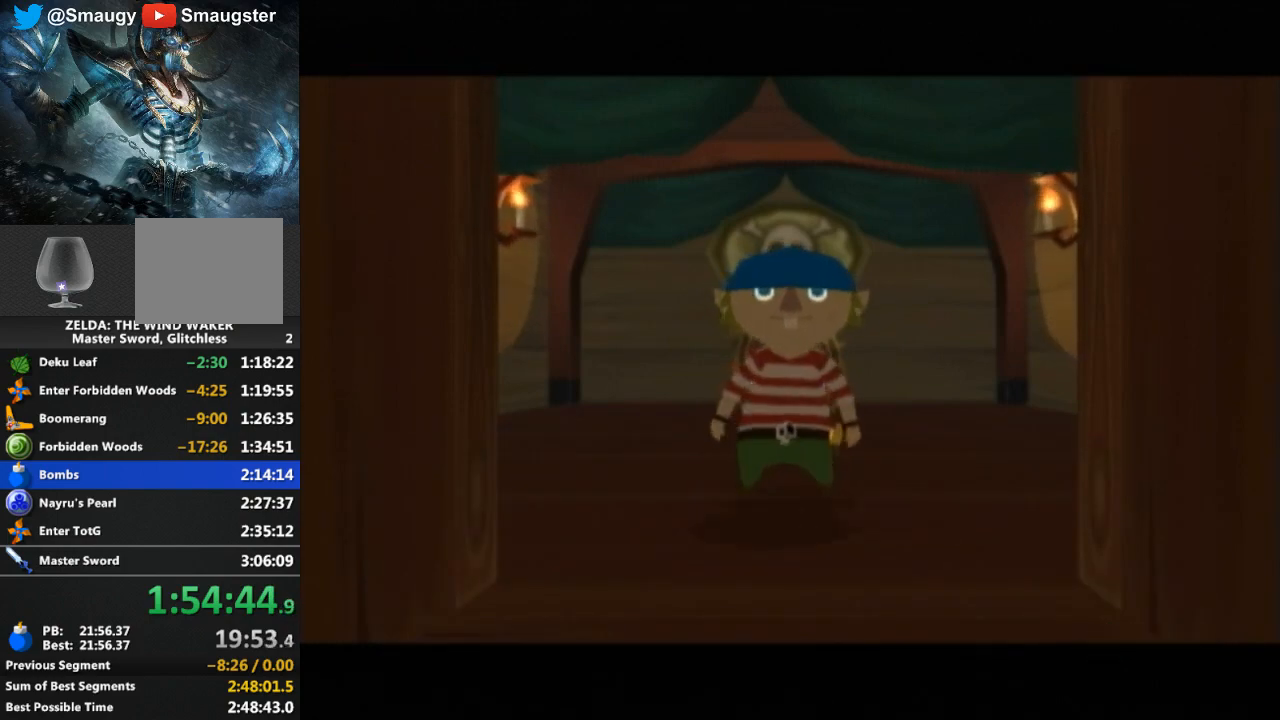
{"buttons": [], "left_stick": "center", "right_stick": "center", "events": []}
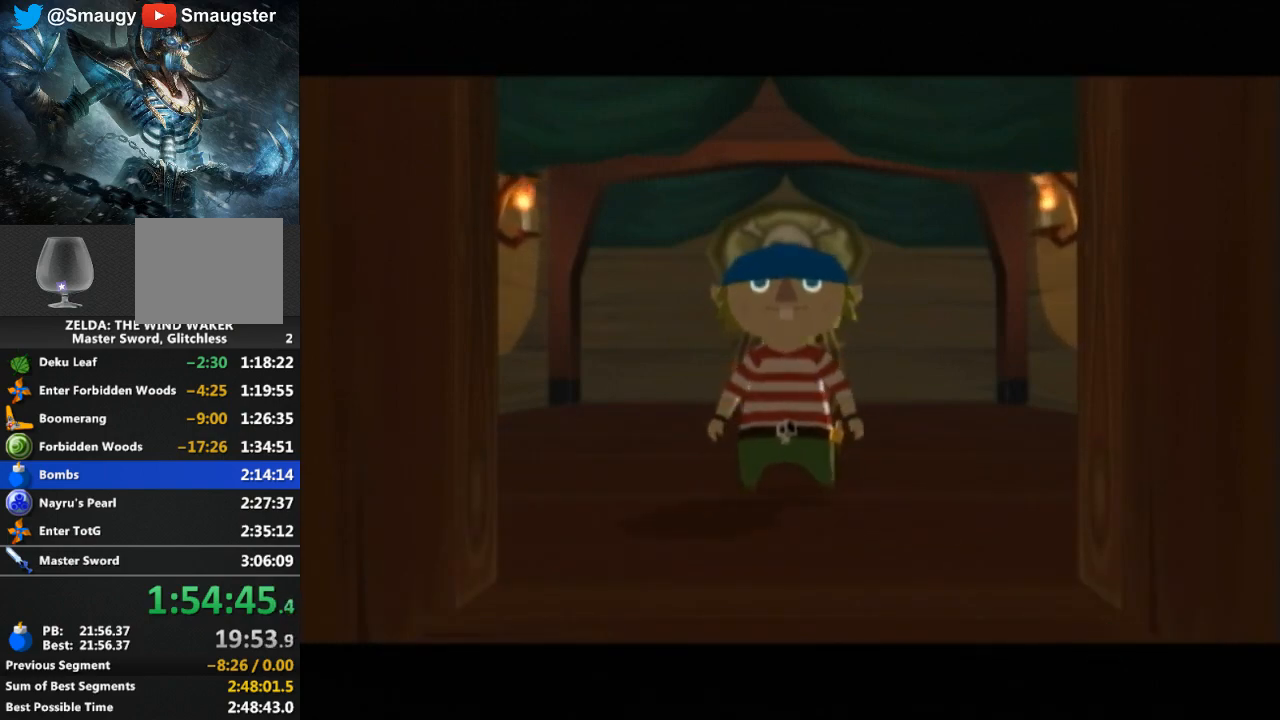
{"buttons": [], "left_stick": "center", "right_stick": "center", "events": []}
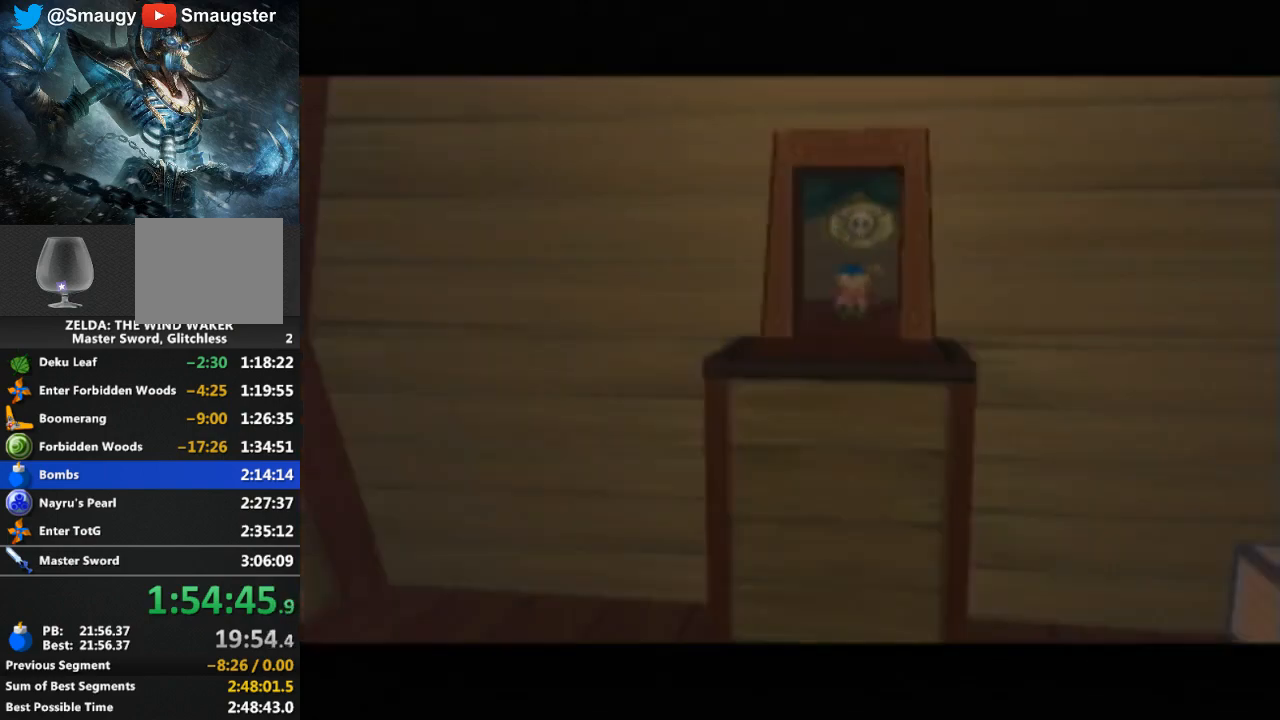
{"buttons": [], "left_stick": "center", "right_stick": "center", "events": []}
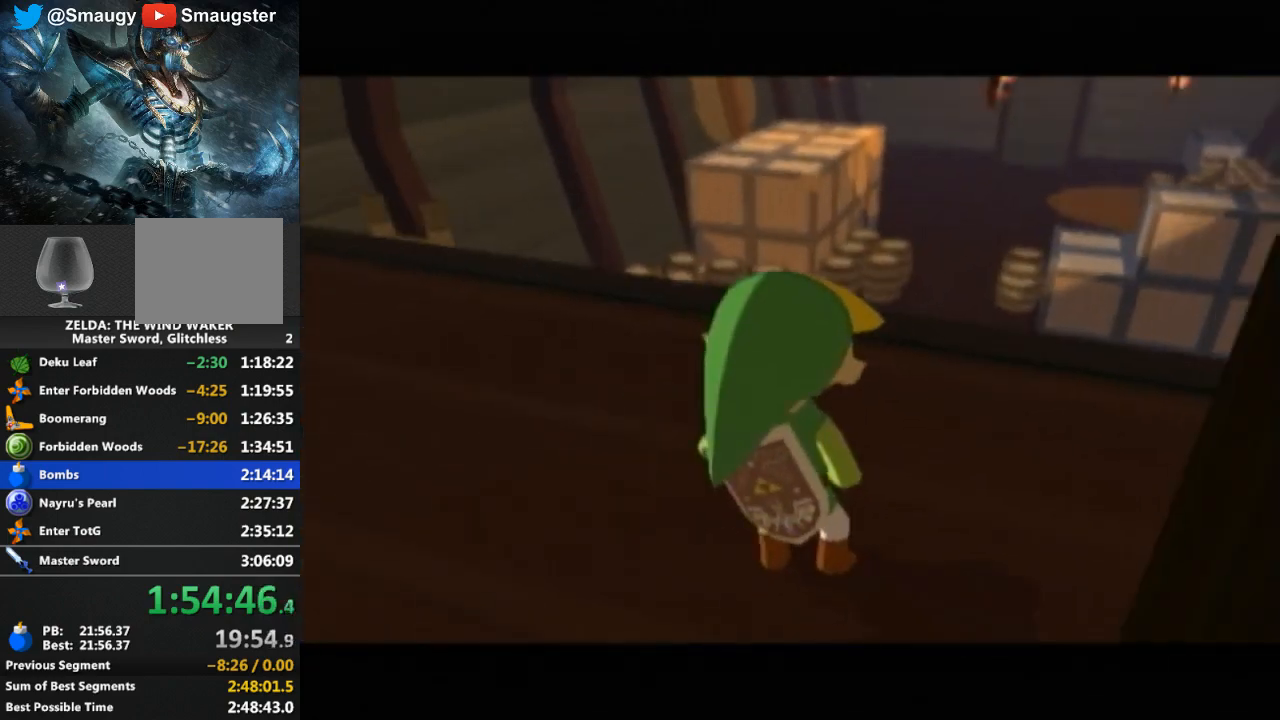
{"buttons": ["L1"], "left_stick": "center", "right_stick": "center", "events": [[67, "L1", "down"], [100, "L1", "up"], [367, "L1", "down"]]}
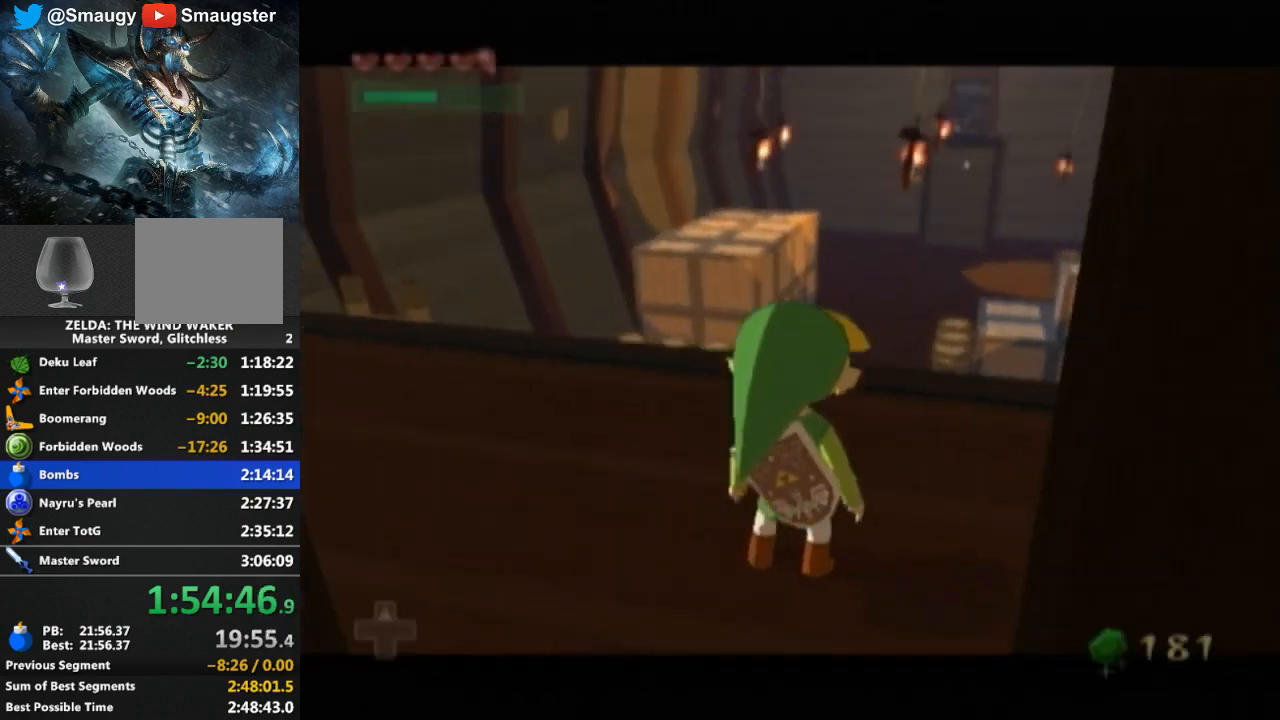
{"buttons": ["L1"], "left_stick": "down-right", "right_stick": "center", "events": [[300, "left_stick", "down-right"]]}
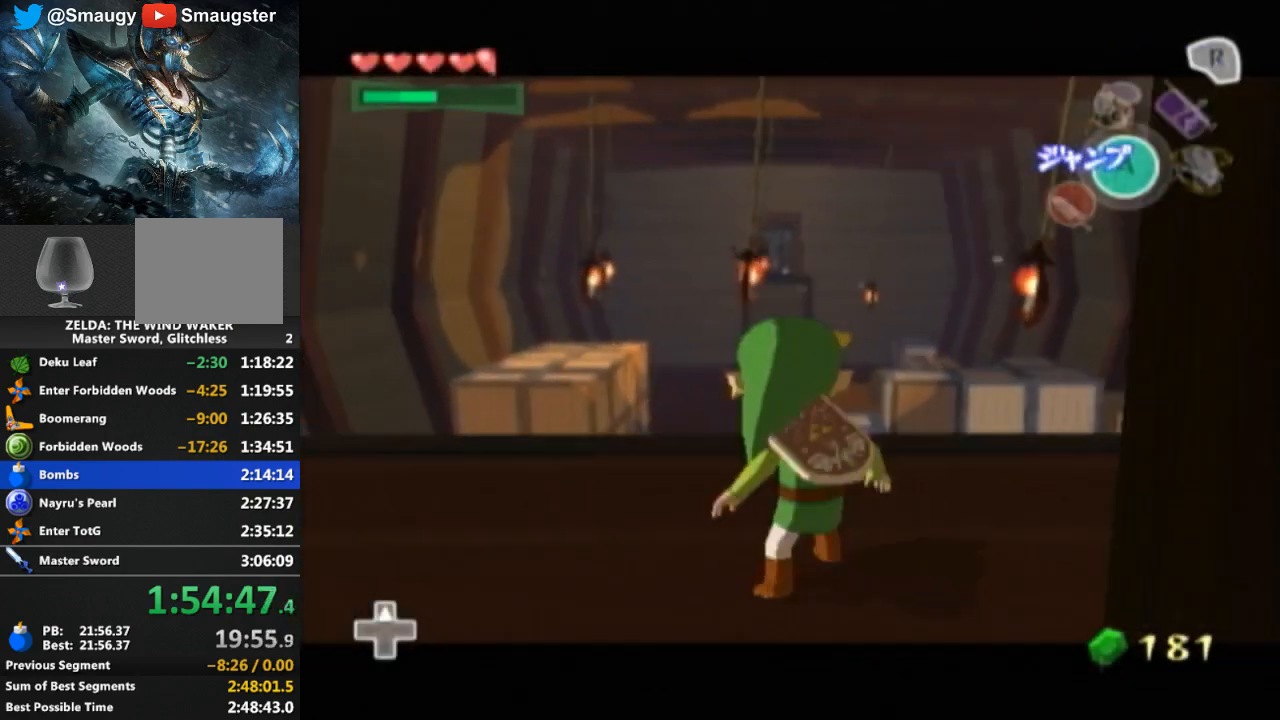
{"buttons": ["L1"], "left_stick": "center", "right_stick": "center", "events": [[133, "A", "down"], [200, "A", "up"], [400, "left_stick", "center"]]}
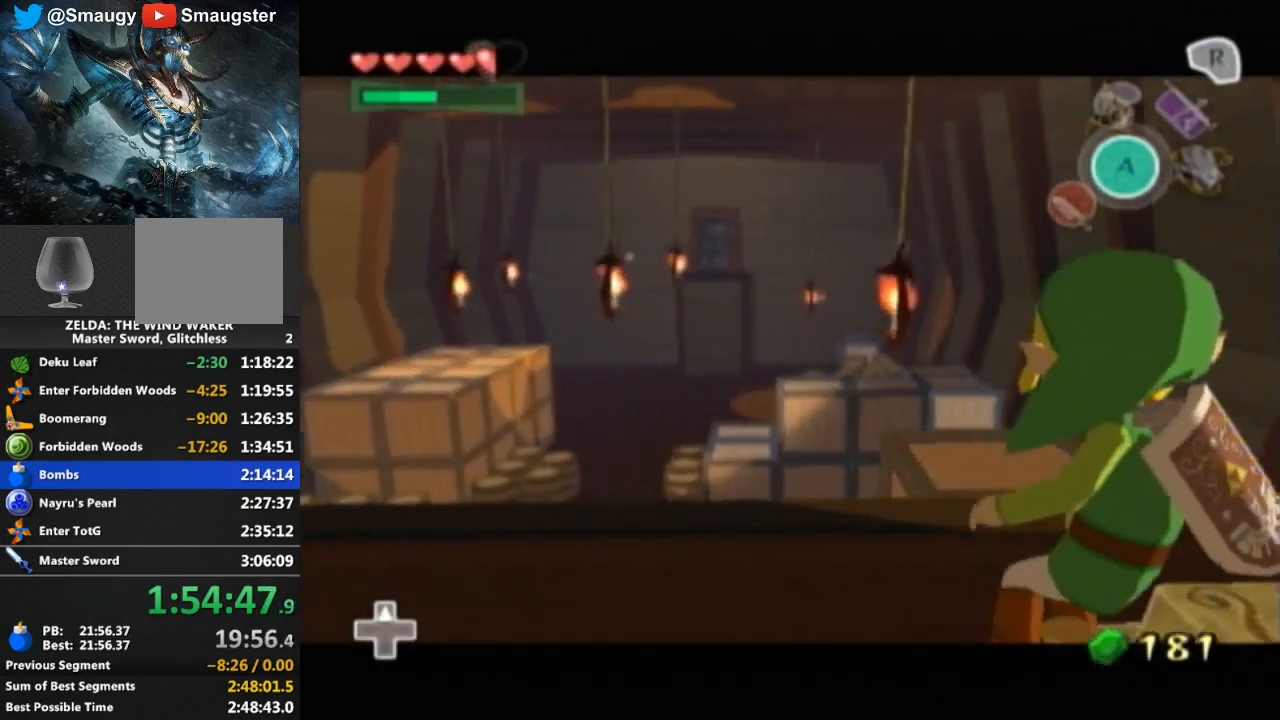
{"buttons": ["L1"], "left_stick": "down-right", "right_stick": "center", "events": [[467, "left_stick", "down-right"]]}
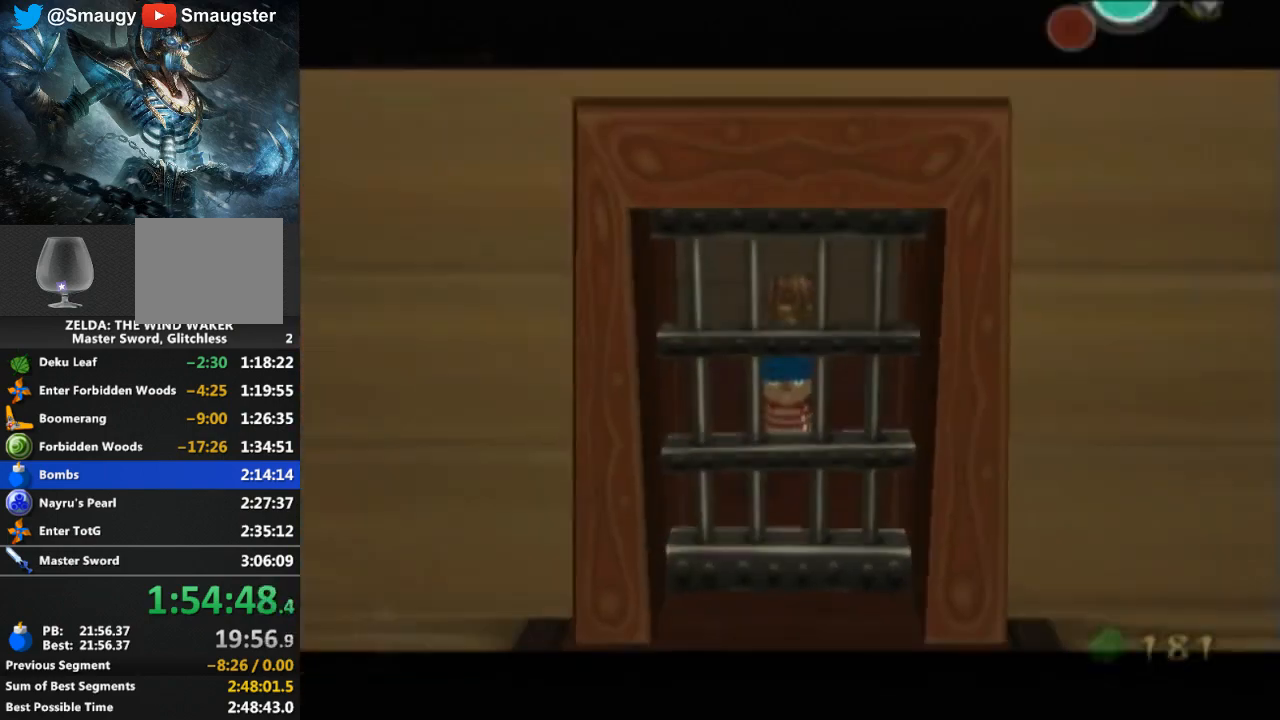
{"buttons": [], "left_stick": "center", "right_stick": "center", "events": [[133, "left_stick", "center"], [267, "L1", "up"]]}
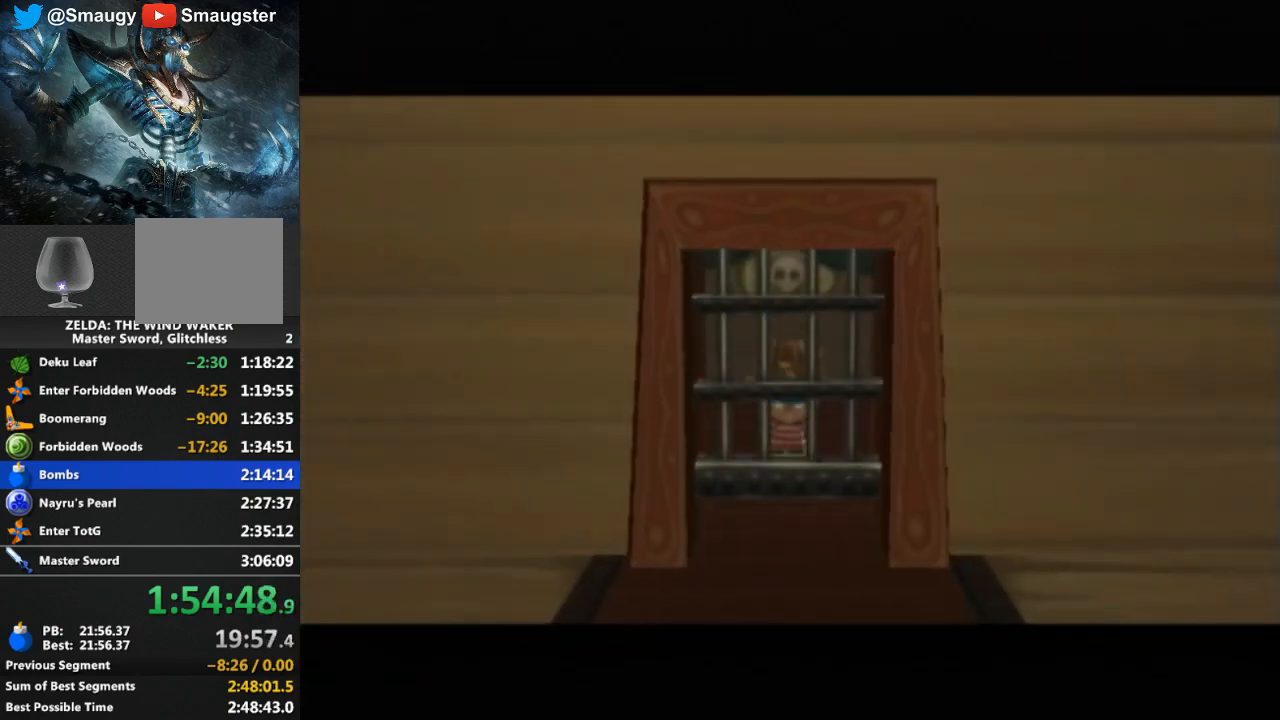
{"buttons": [], "left_stick": "center", "right_stick": "center", "events": []}
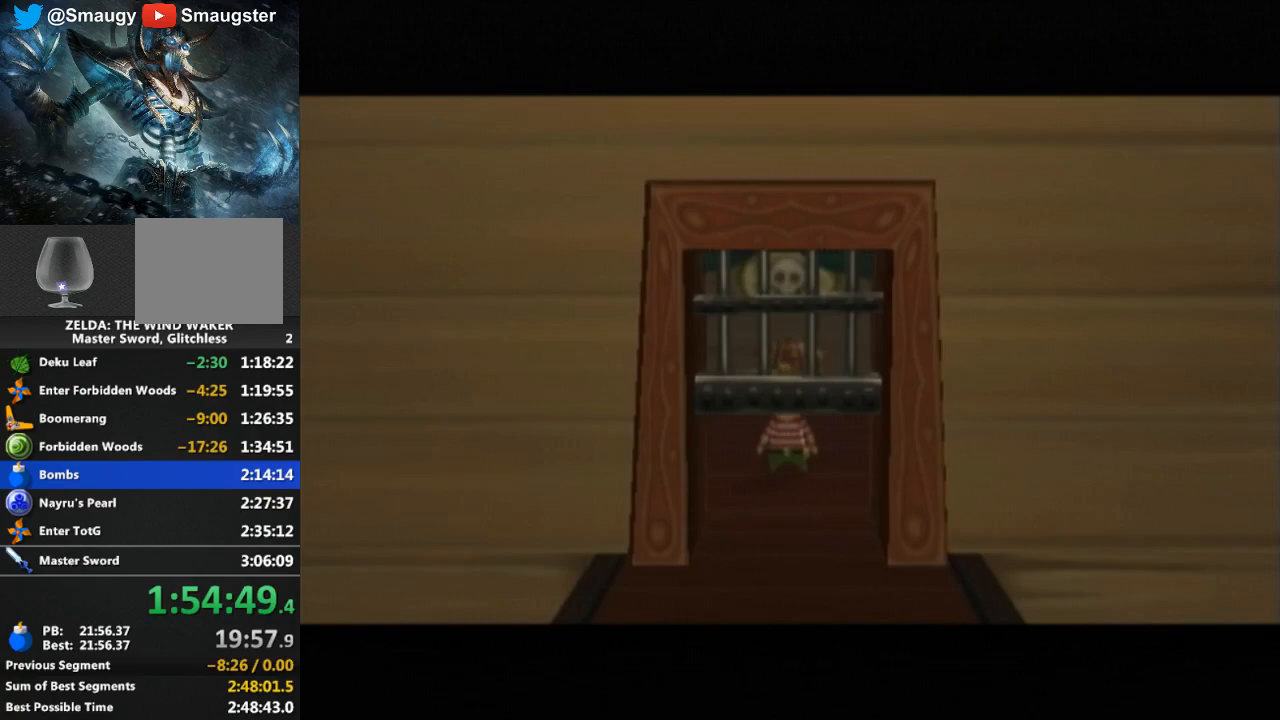
{"buttons": [], "left_stick": "center", "right_stick": "center", "events": []}
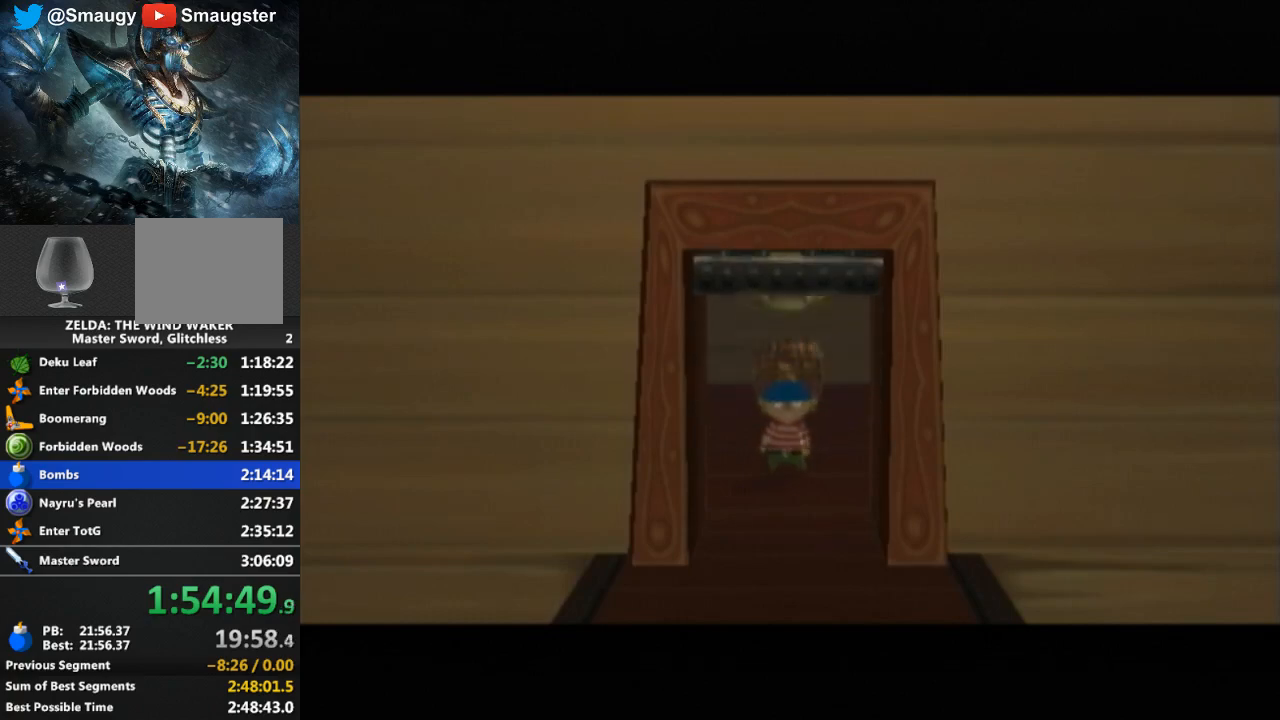
{"buttons": [], "left_stick": "center", "right_stick": "center", "events": []}
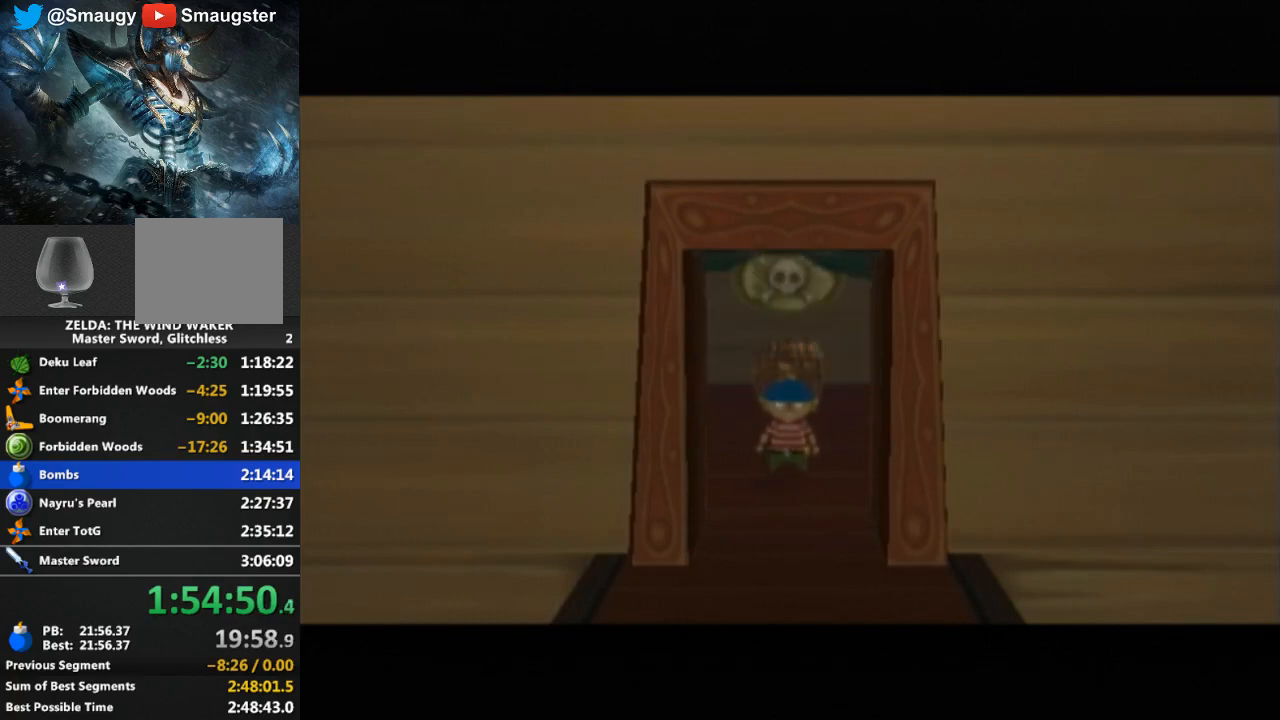
{"buttons": [], "left_stick": "center", "right_stick": "center", "events": []}
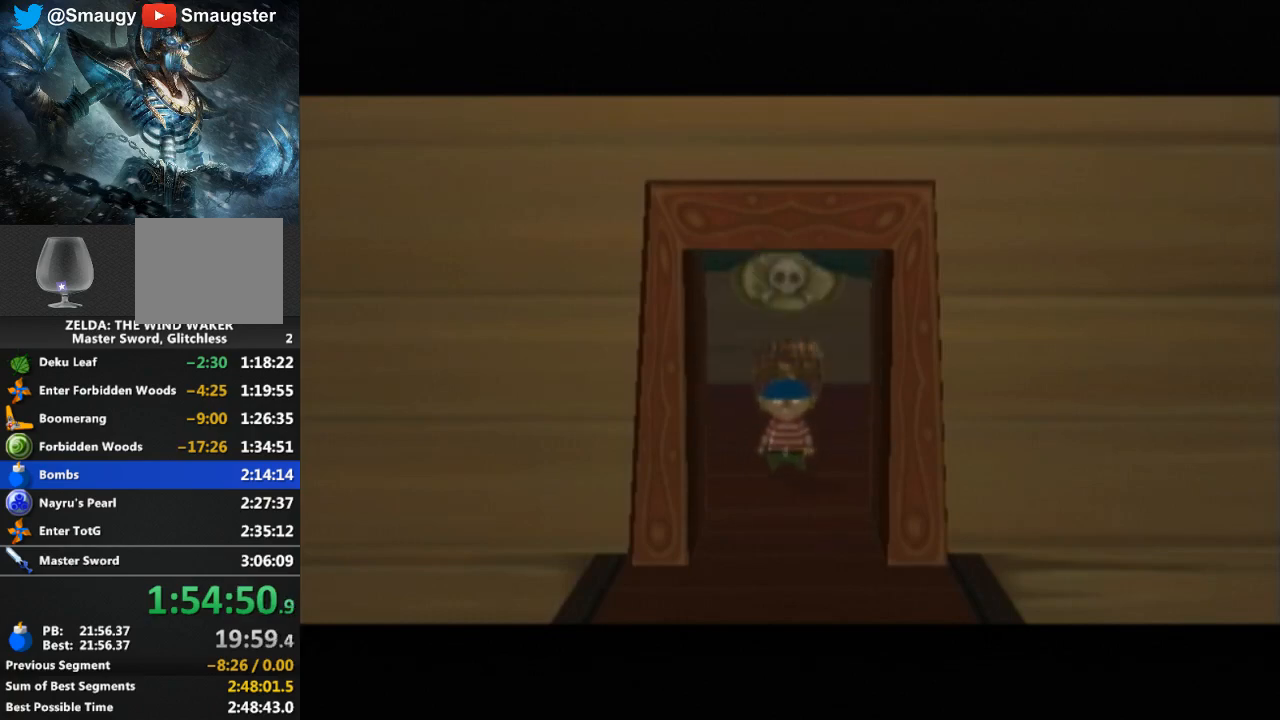
{"buttons": [], "left_stick": "center", "right_stick": "center", "events": []}
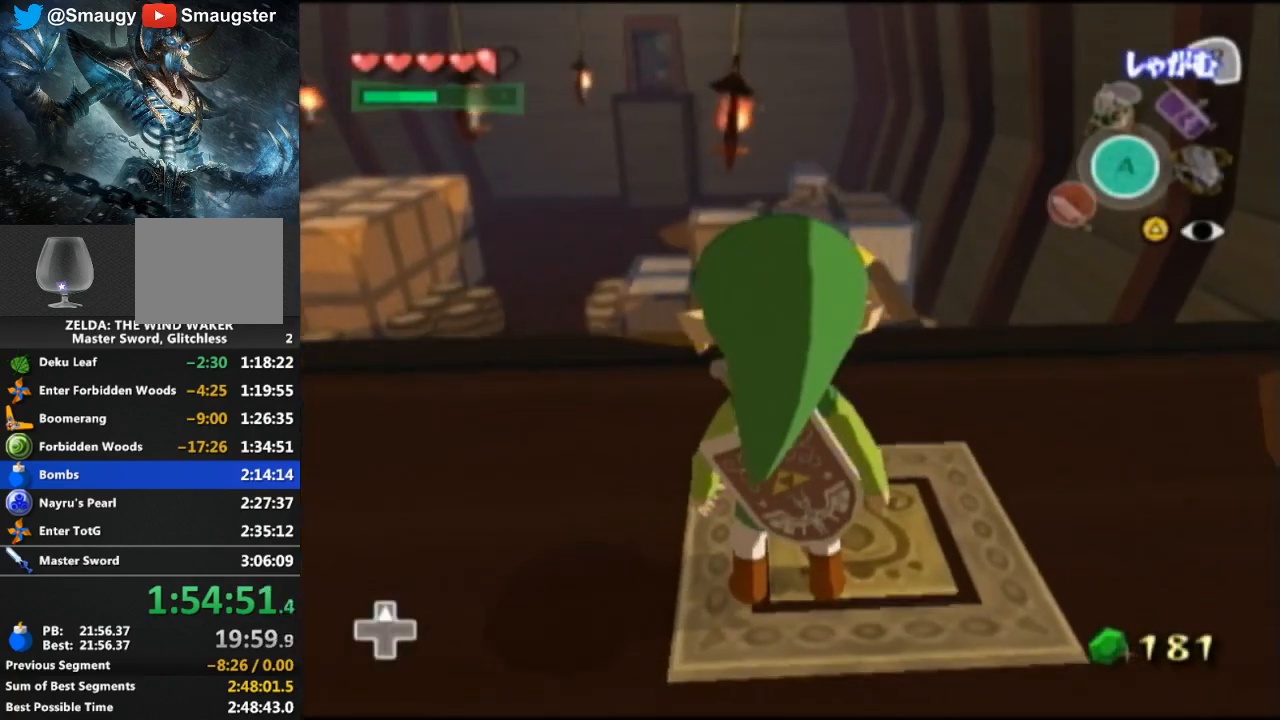
{"buttons": [], "left_stick": "up", "right_stick": "center", "events": [[33, "left_stick", "up"]]}
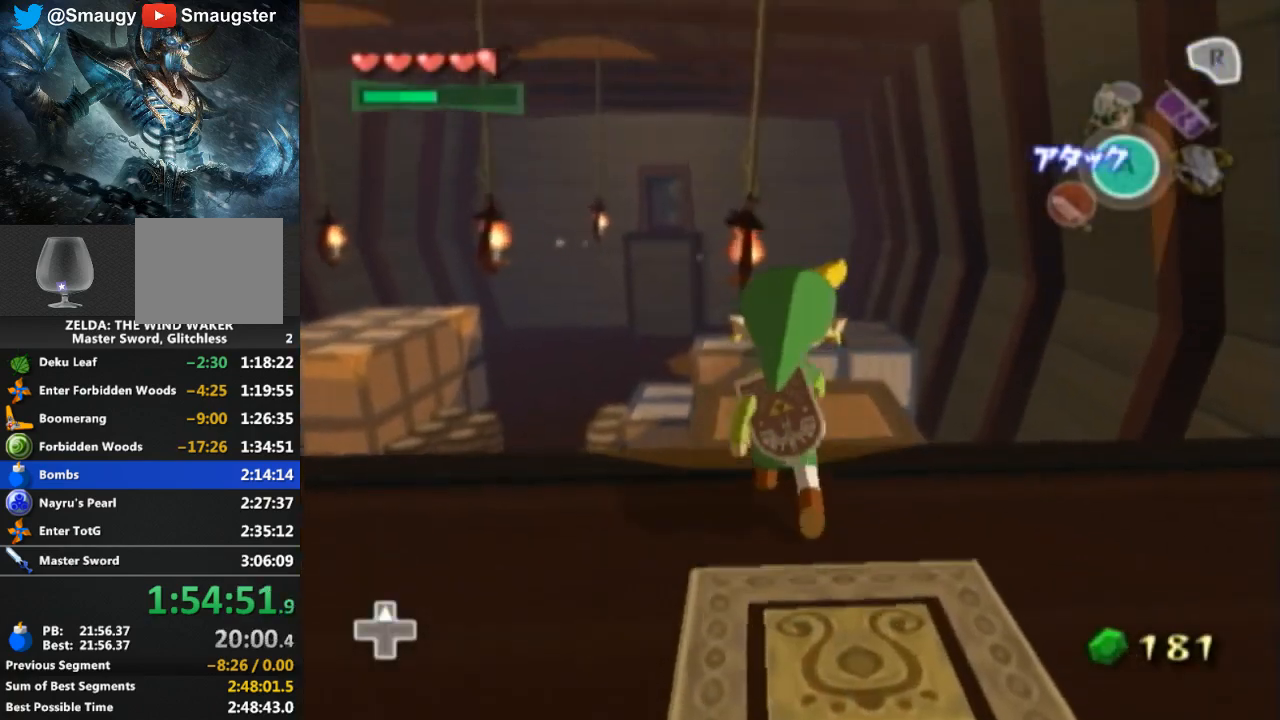
{"buttons": [], "left_stick": "up", "right_stick": "center", "events": []}
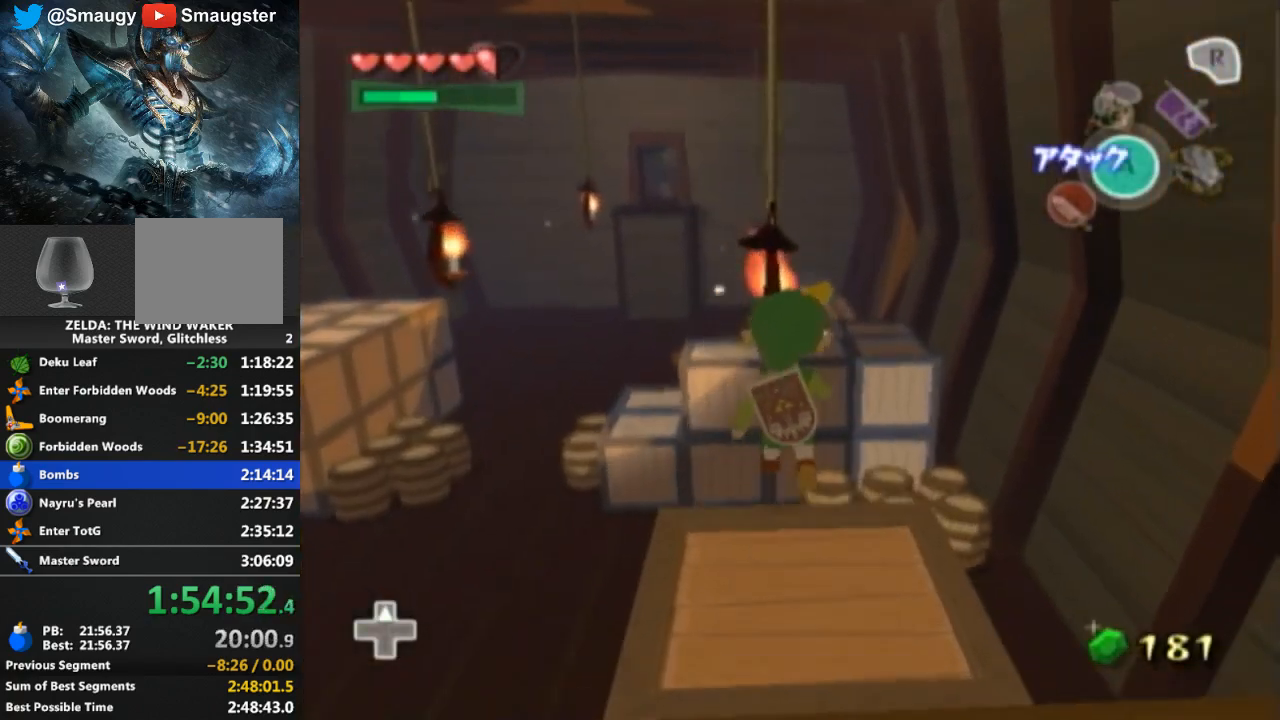
{"buttons": [], "left_stick": "center", "right_stick": "center", "events": [[367, "left_stick", "center"]]}
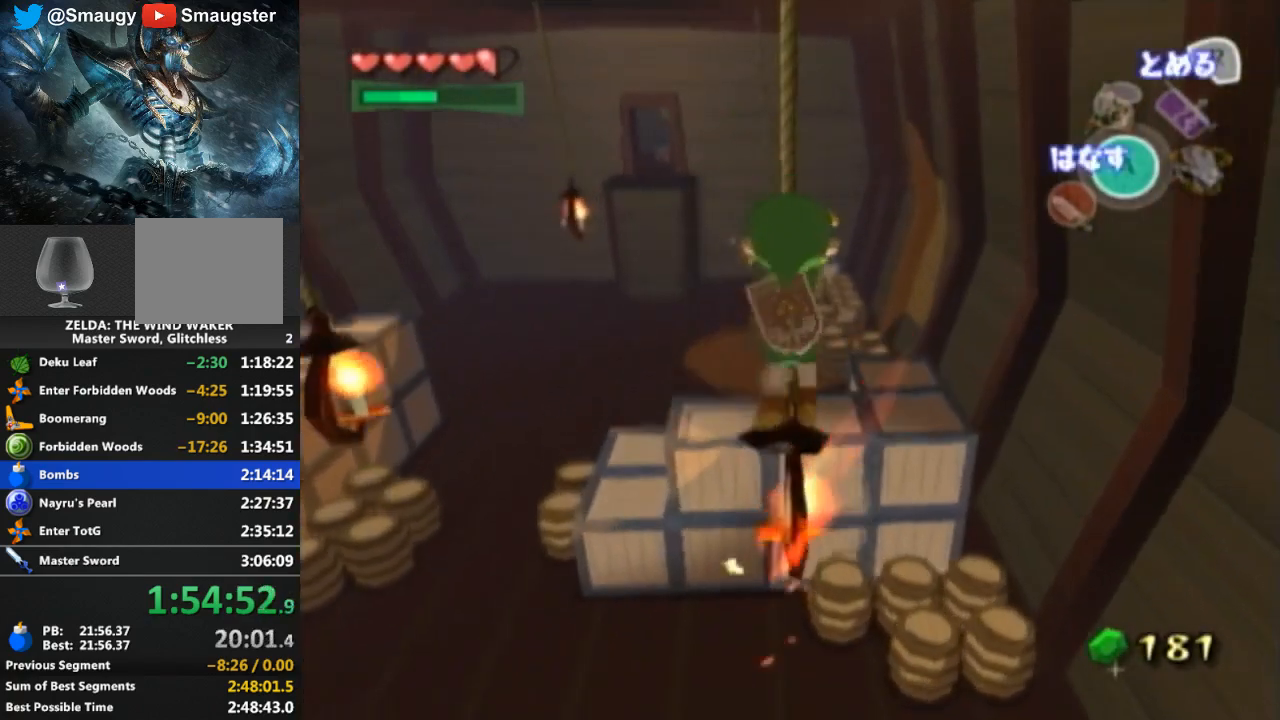
{"buttons": ["R1"], "left_stick": "left", "right_stick": "center", "events": [[133, "R1", "down"], [333, "left_stick", "left"]]}
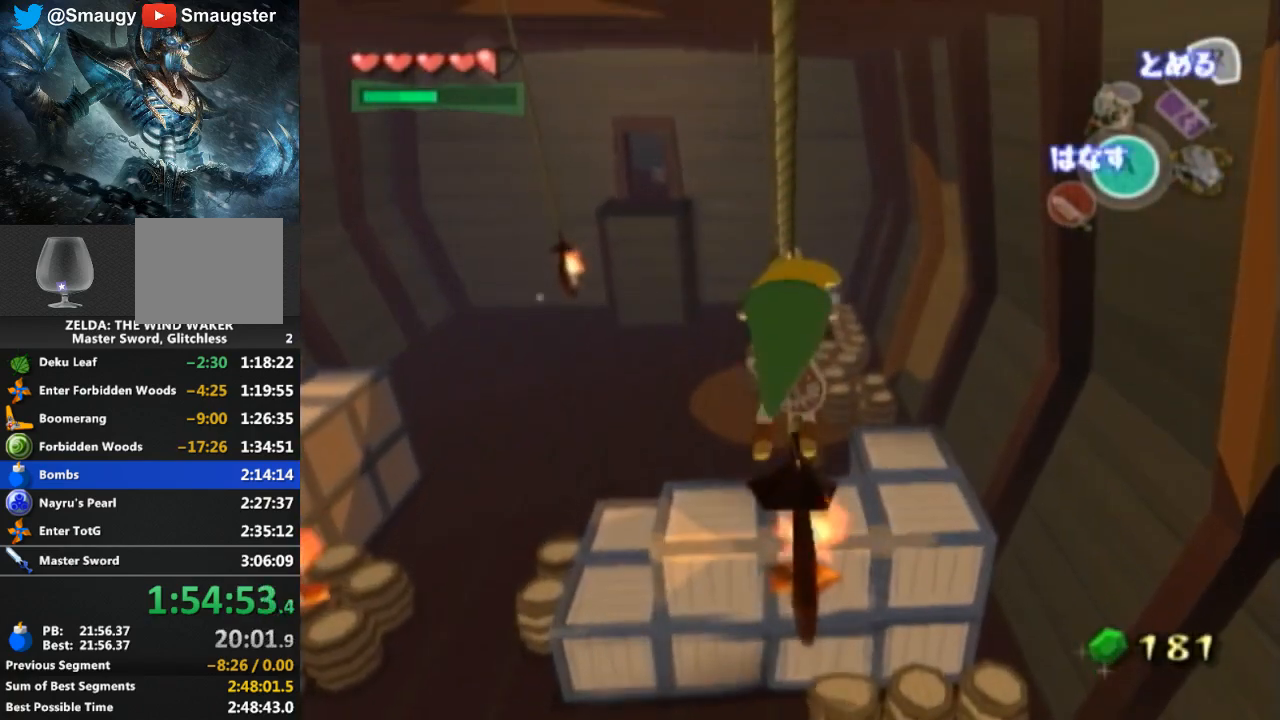
{"buttons": ["R1"], "left_stick": "left", "right_stick": "center", "events": []}
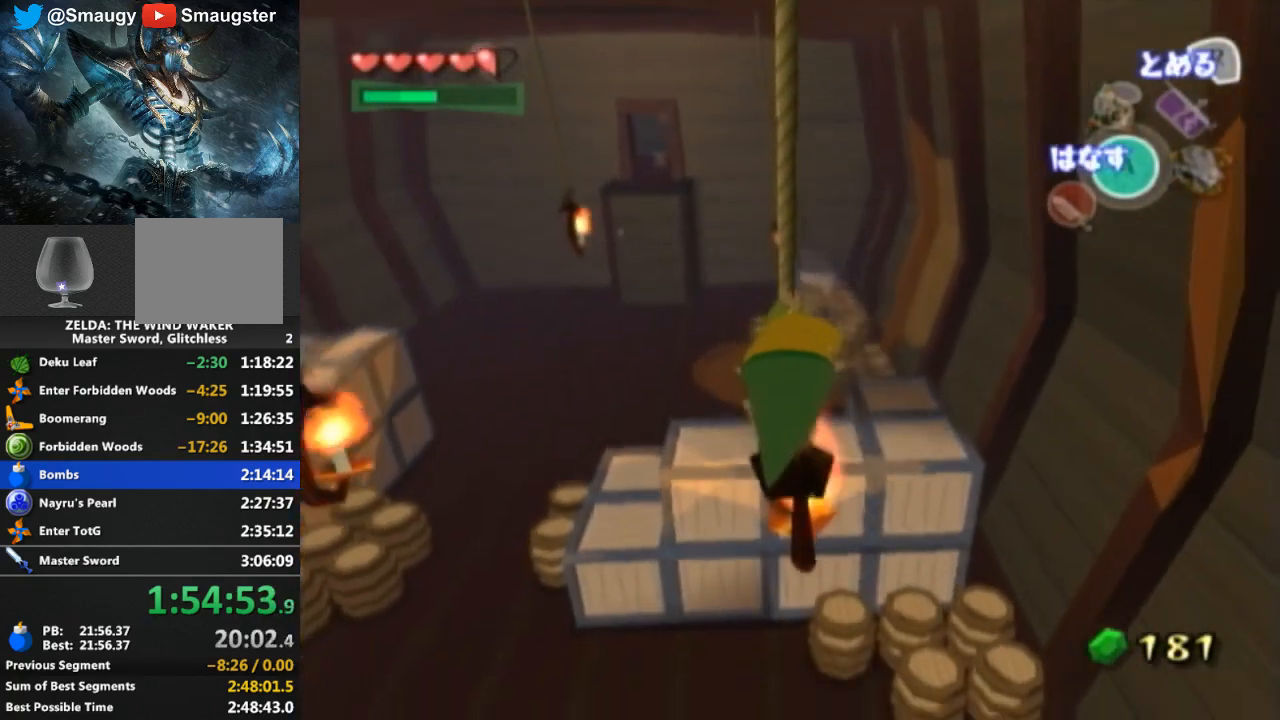
{"buttons": ["R1"], "left_stick": "left", "right_stick": "center", "events": []}